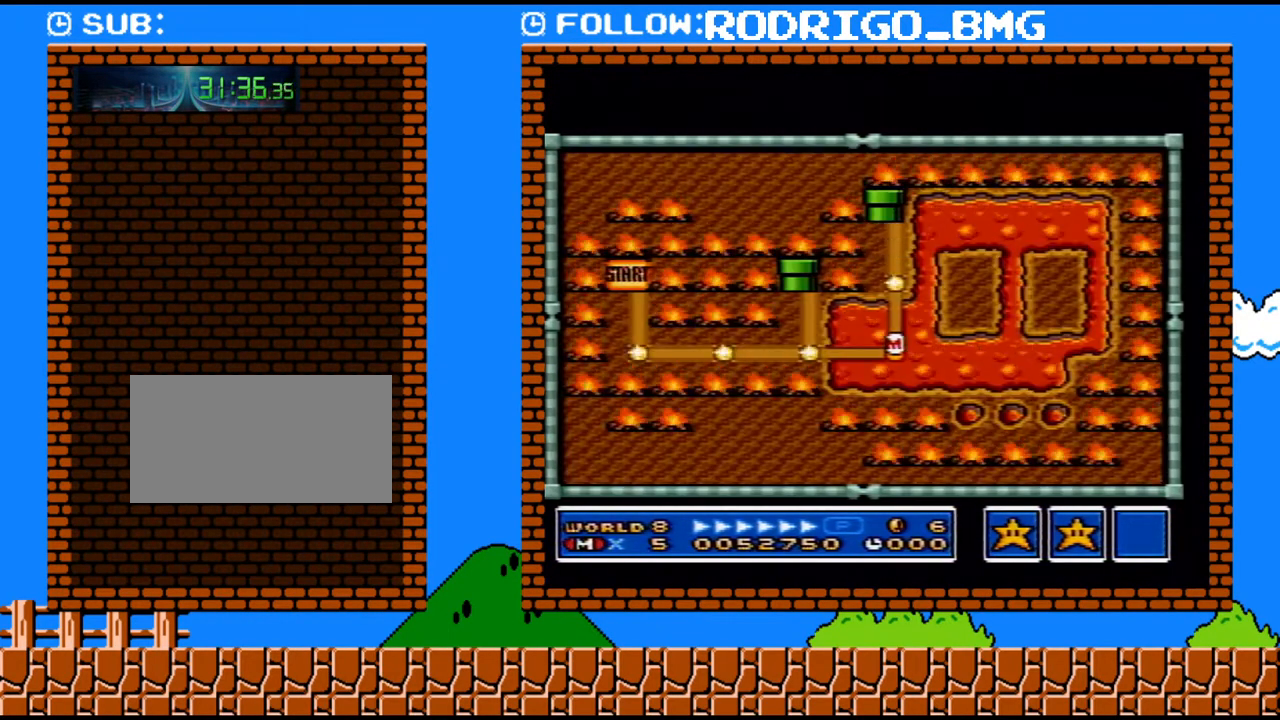
Gameplay with a controller (Nintendo layout); each line is a JSON object with the inputs held at the frame after it. "events" lists button and stick changes between this image and that frame as [ms after this image, input, new state], when the widget could be followed in between. Not read: L3 R3.
{"buttons": ["DPAD_UP"], "events": [[133, "DPAD_UP", "down"], [350, "DPAD_UP", "up"], [500, "DPAD_UP", "down"]]}
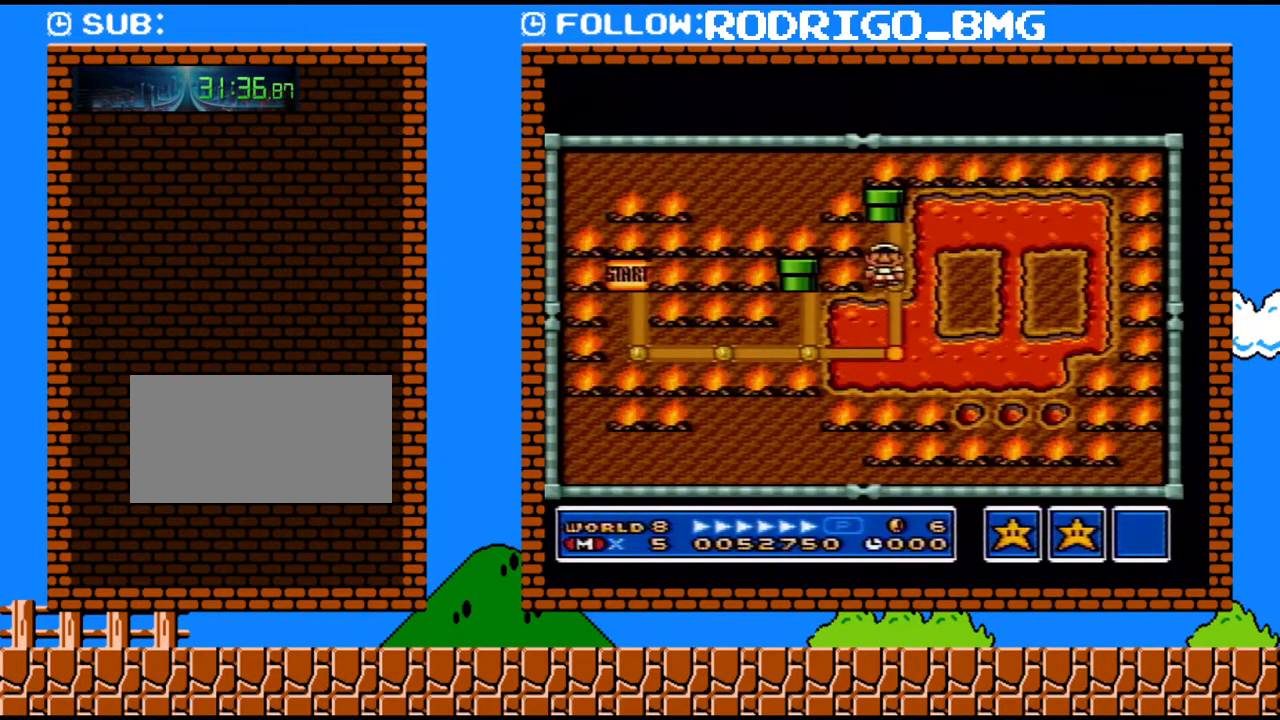
{"buttons": [], "events": [[183, "DPAD_UP", "up"], [283, "B", "down"], [450, "B", "up"]]}
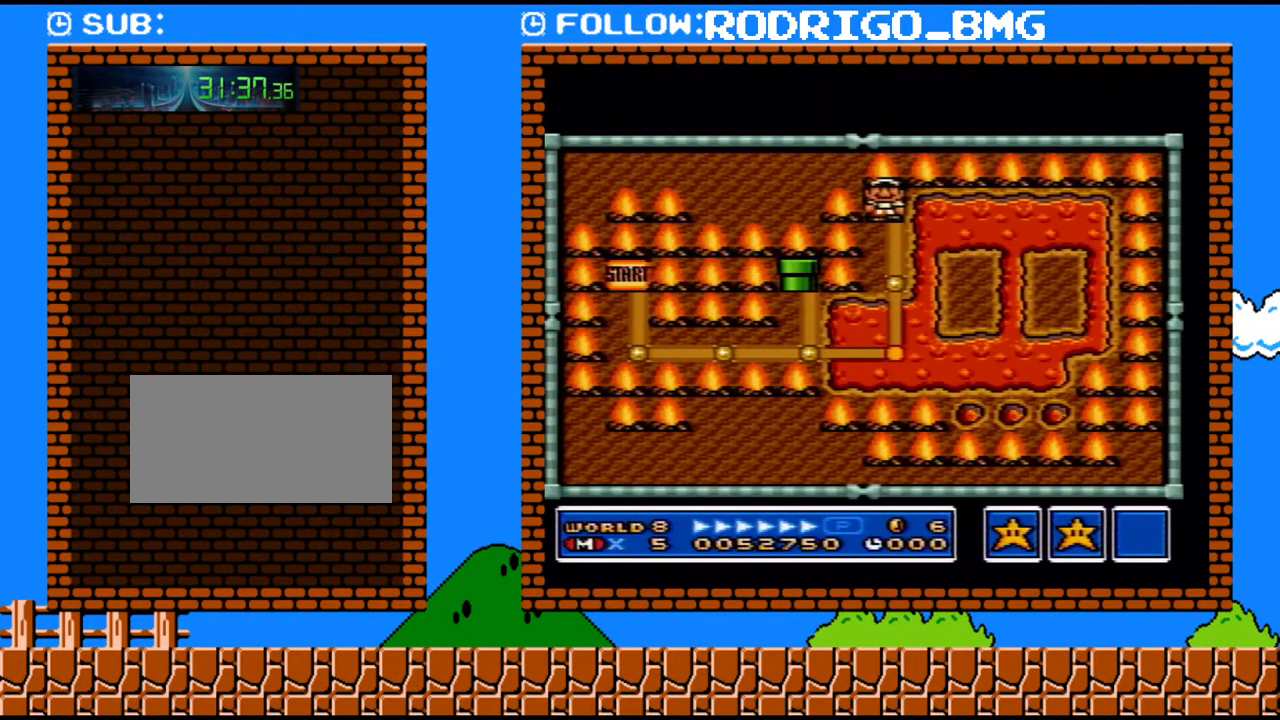
{"buttons": ["Y", "DPAD_RIGHT"], "events": [[200, "DPAD_RIGHT", "down"], [200, "Y", "down"]]}
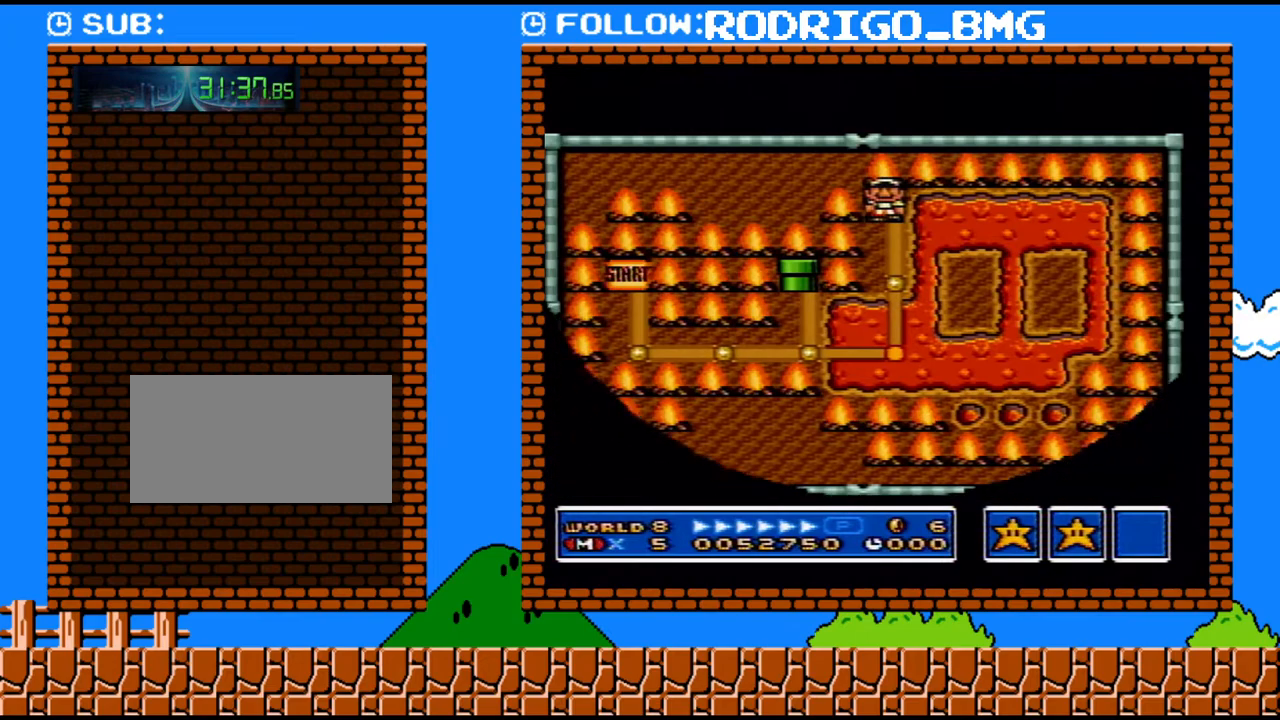
{"buttons": ["Y", "DPAD_RIGHT"], "events": []}
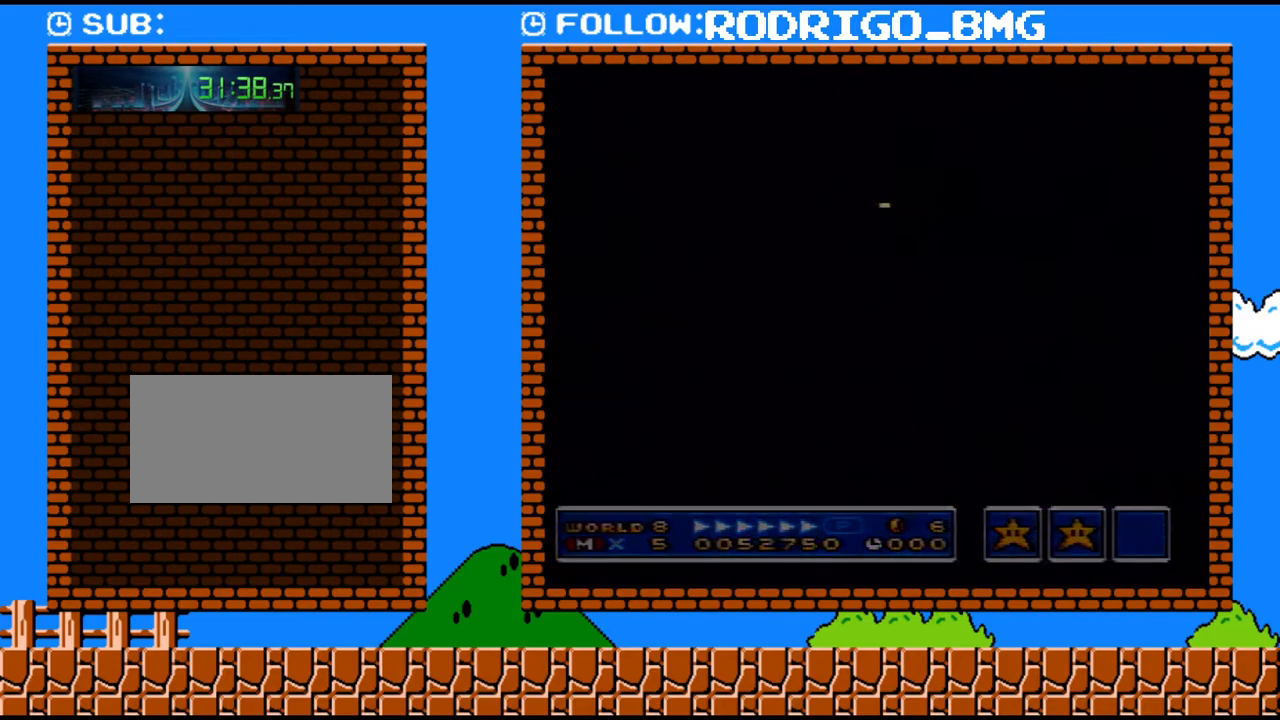
{"buttons": ["Y", "DPAD_RIGHT"], "events": []}
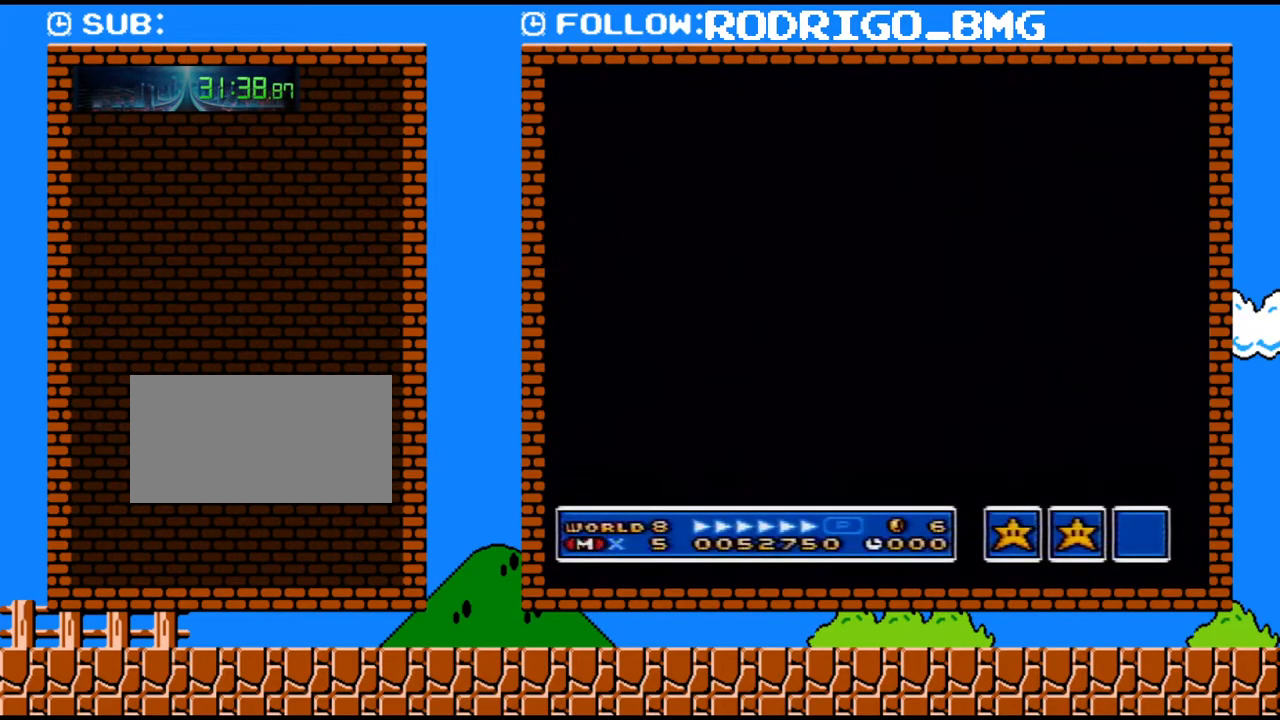
{"buttons": ["Y", "DPAD_RIGHT"], "events": []}
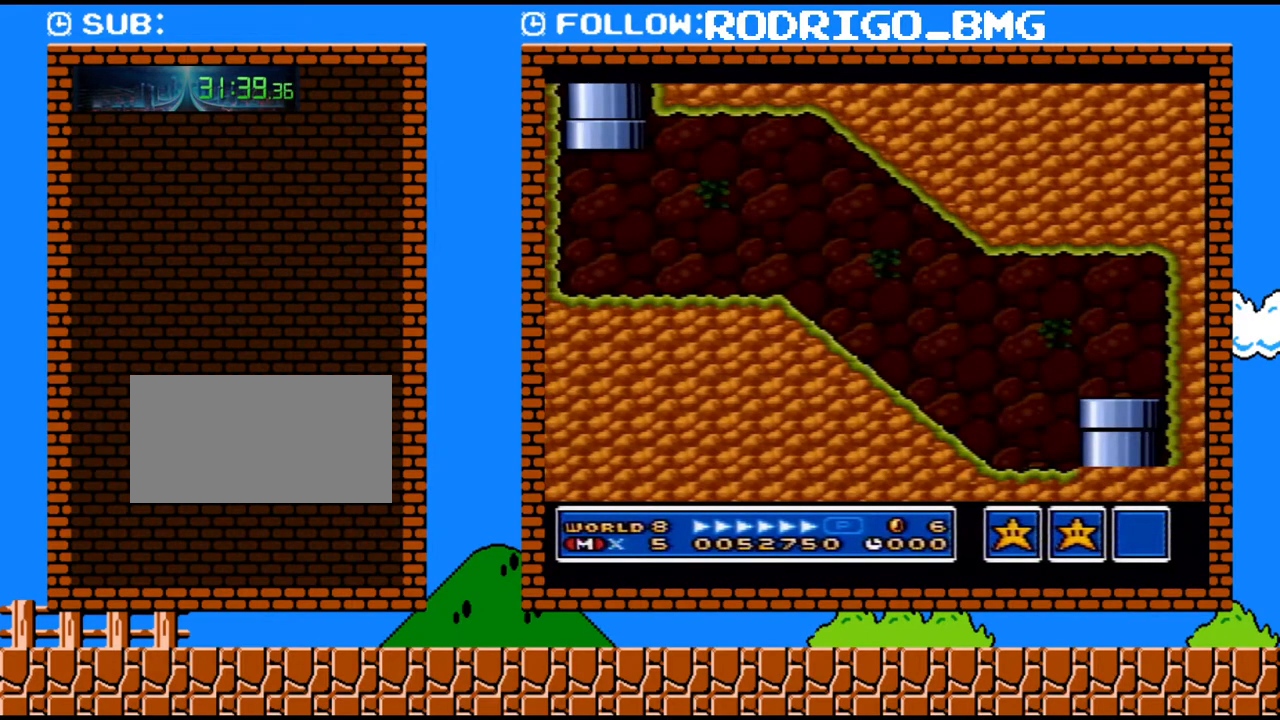
{"buttons": ["B", "Y", "DPAD_RIGHT"], "events": [[433, "B", "down"]]}
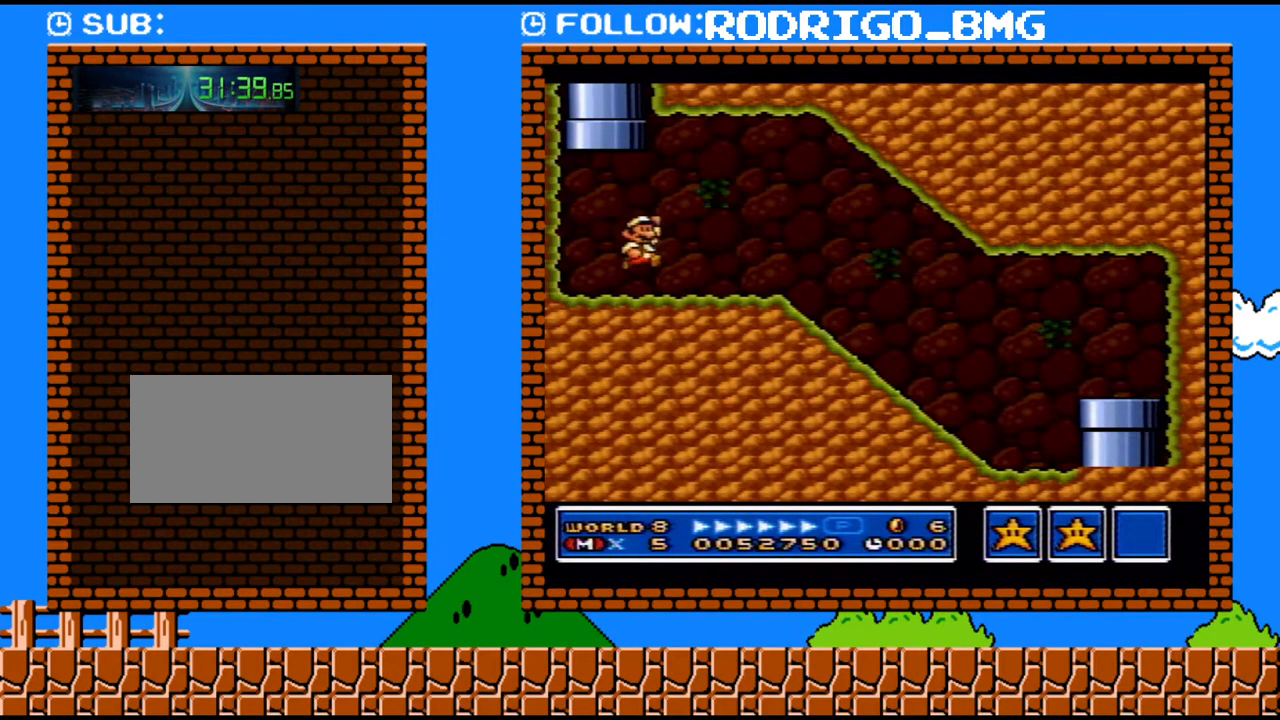
{"buttons": ["Y", "DPAD_RIGHT"], "events": [[33, "B", "up"]]}
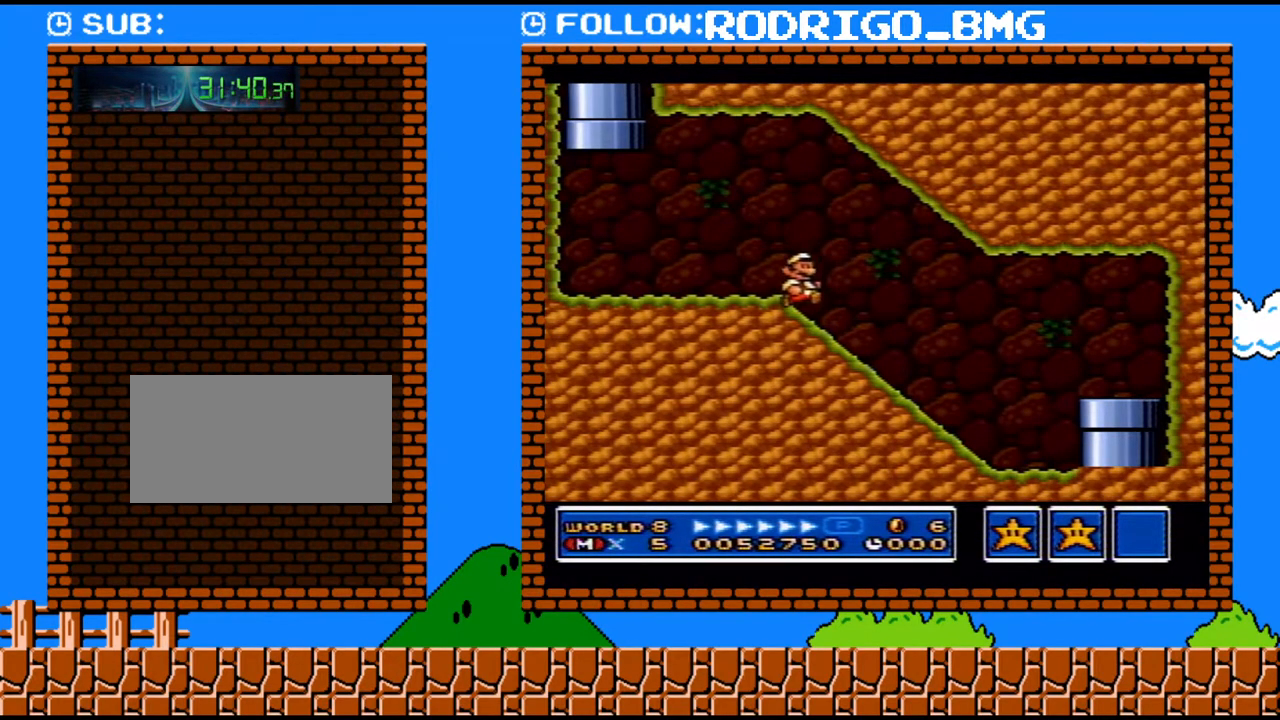
{"buttons": ["Y", "DPAD_RIGHT"], "events": [[183, "B", "down"], [283, "B", "up"]]}
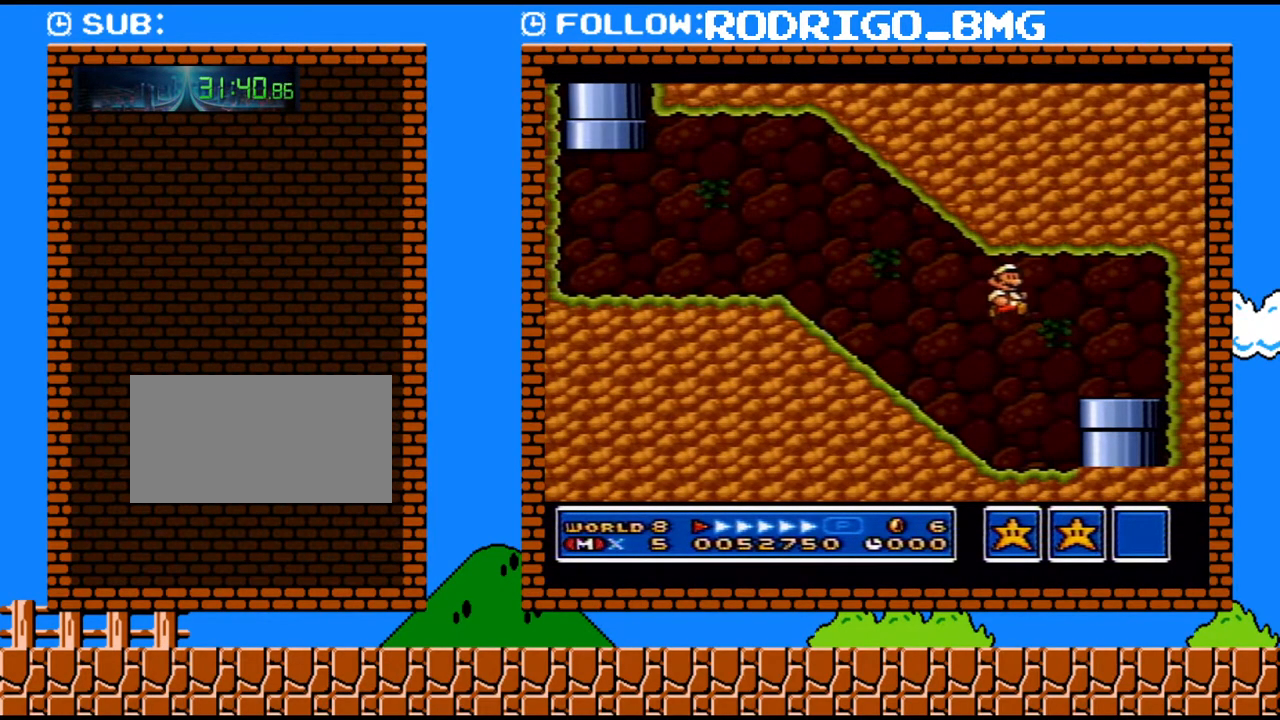
{"buttons": [], "events": [[183, "Y", "up"], [217, "DPAD_DOWN", "down"], [217, "DPAD_RIGHT", "up"], [467, "DPAD_DOWN", "up"]]}
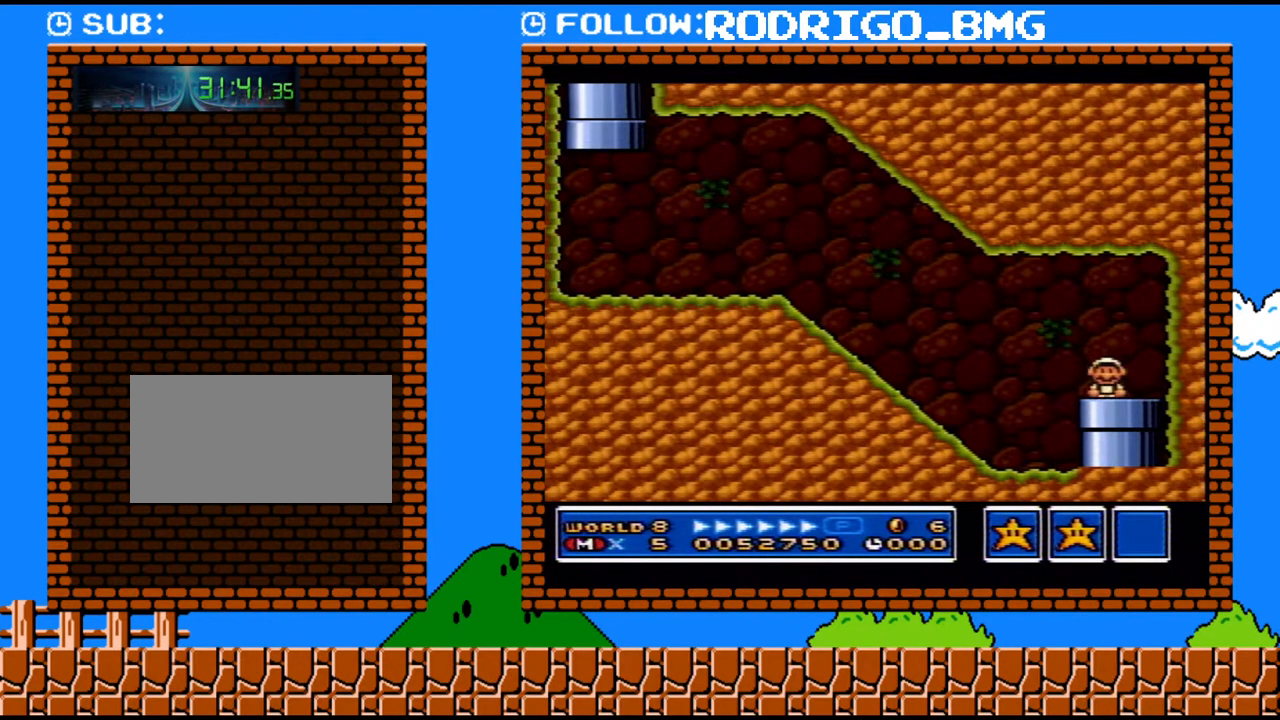
{"buttons": [], "events": []}
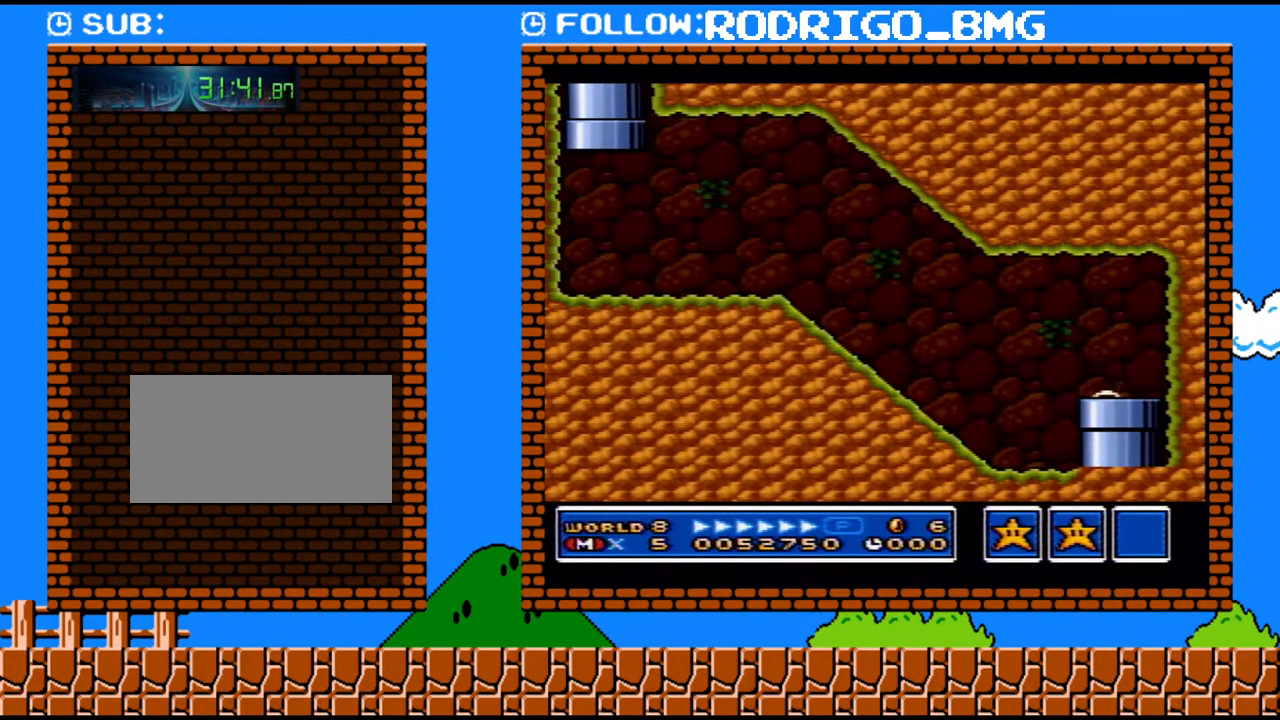
{"buttons": [], "events": []}
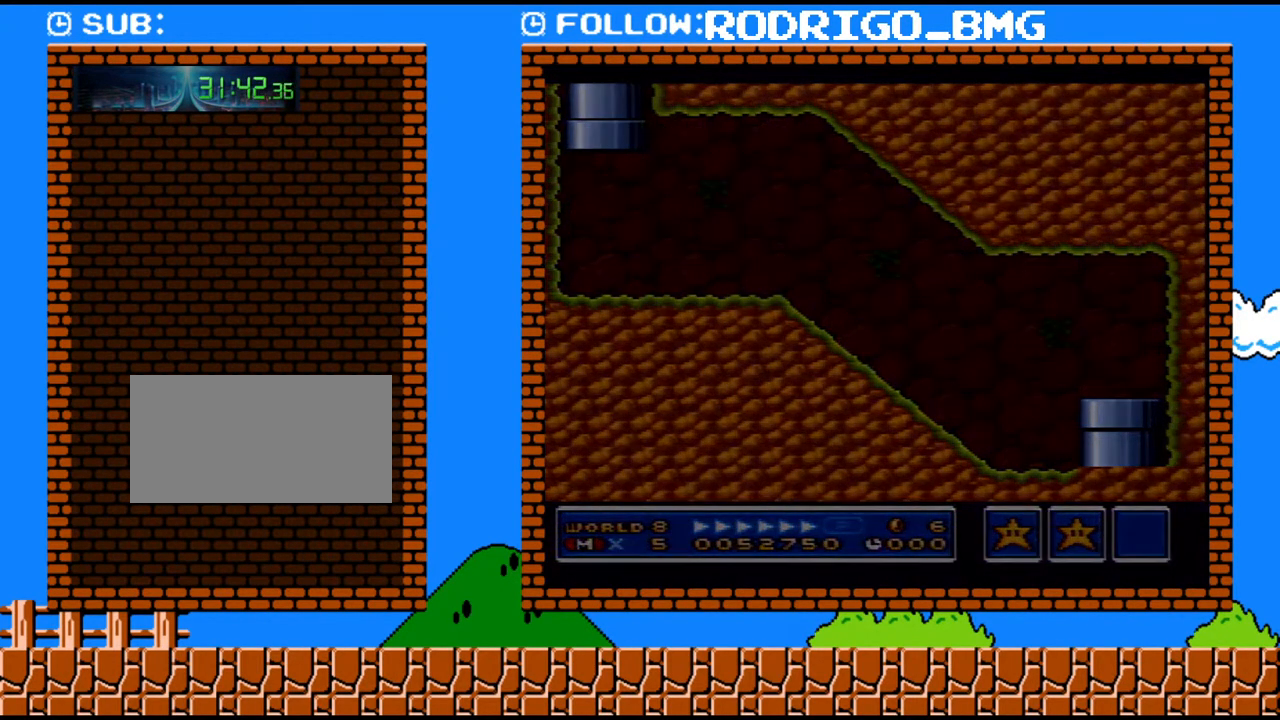
{"buttons": [], "events": []}
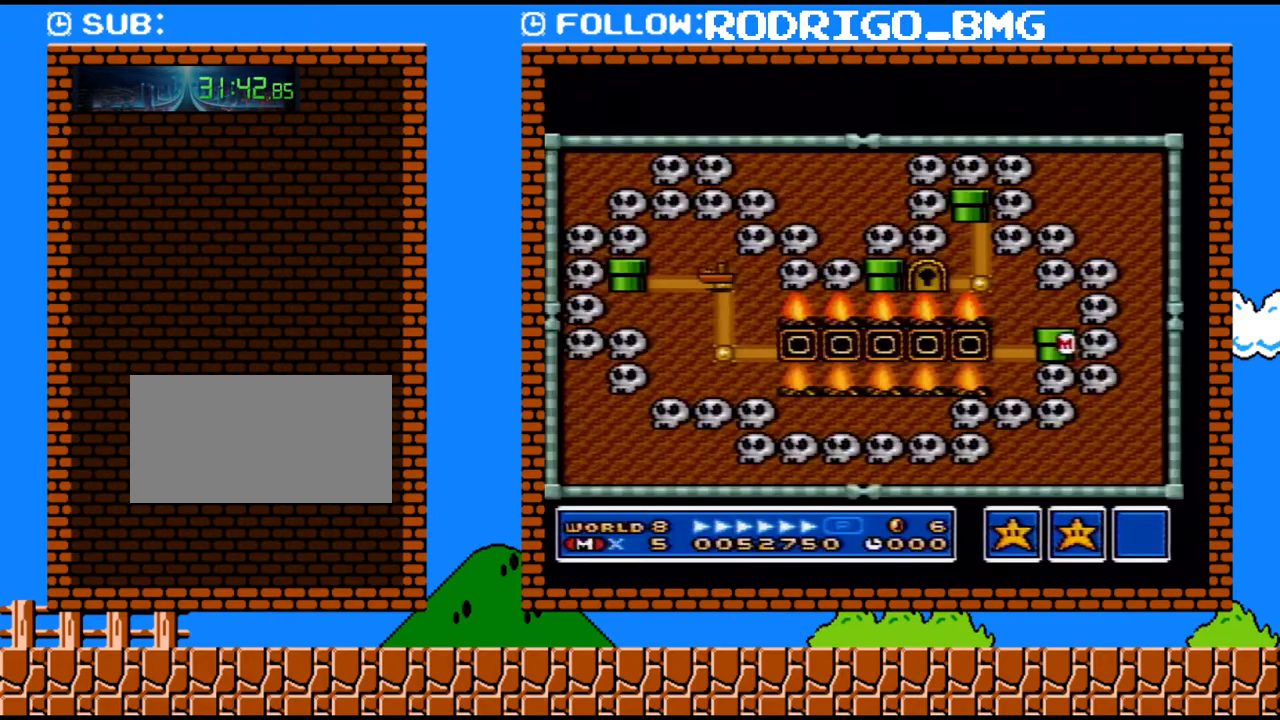
{"buttons": [], "events": []}
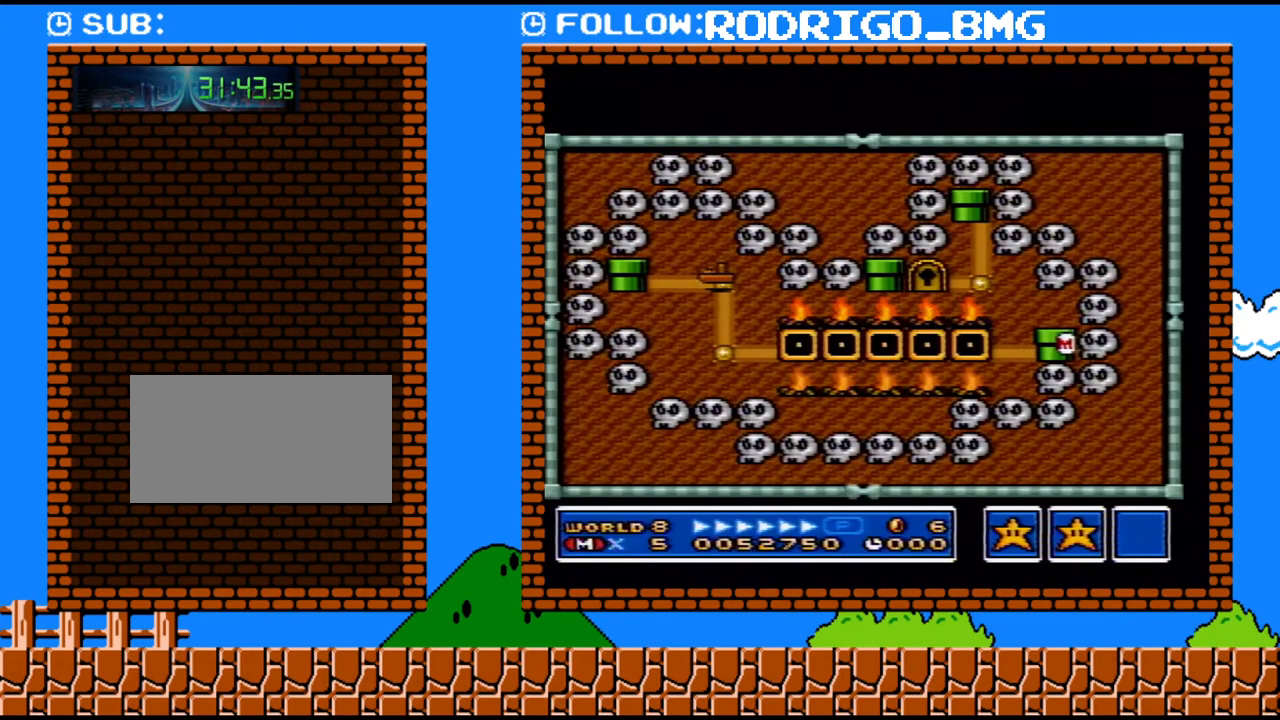
{"buttons": ["DPAD_LEFT"], "events": [[183, "DPAD_LEFT", "down"], [350, "DPAD_LEFT", "up"], [467, "DPAD_LEFT", "down"]]}
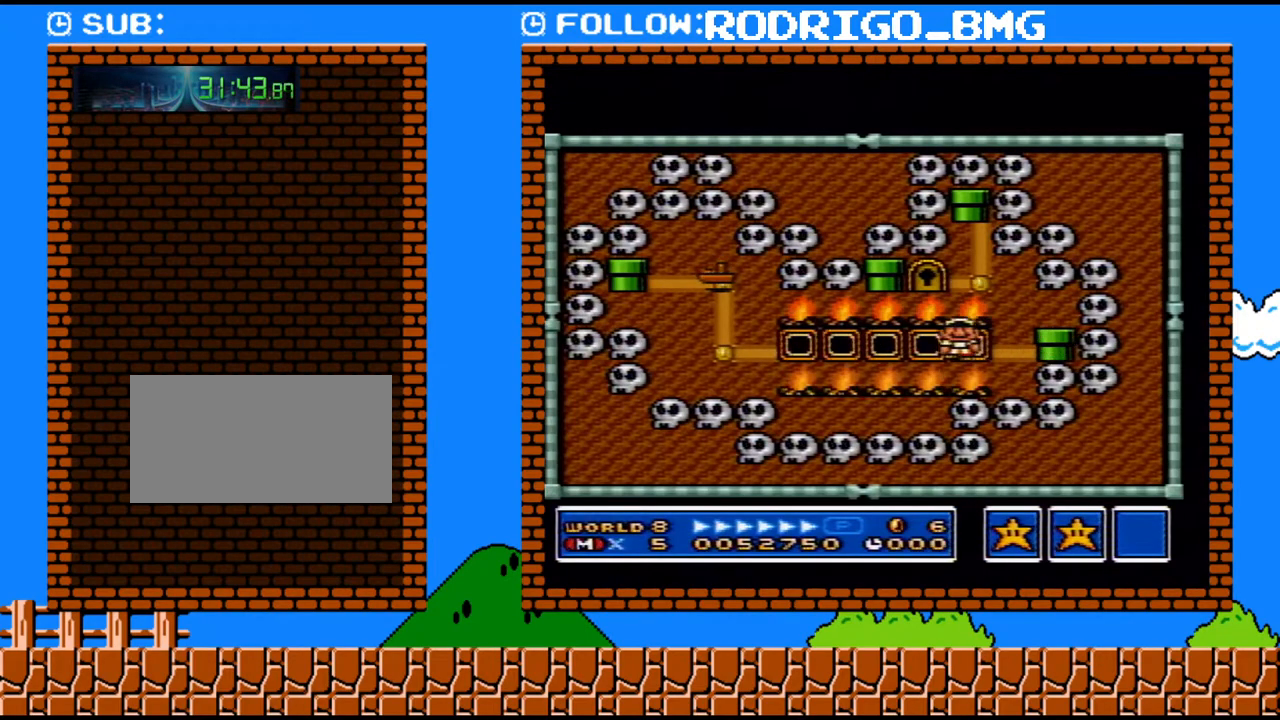
{"buttons": [], "events": [[167, "DPAD_LEFT", "up"], [250, "DPAD_LEFT", "down"], [417, "DPAD_LEFT", "up"]]}
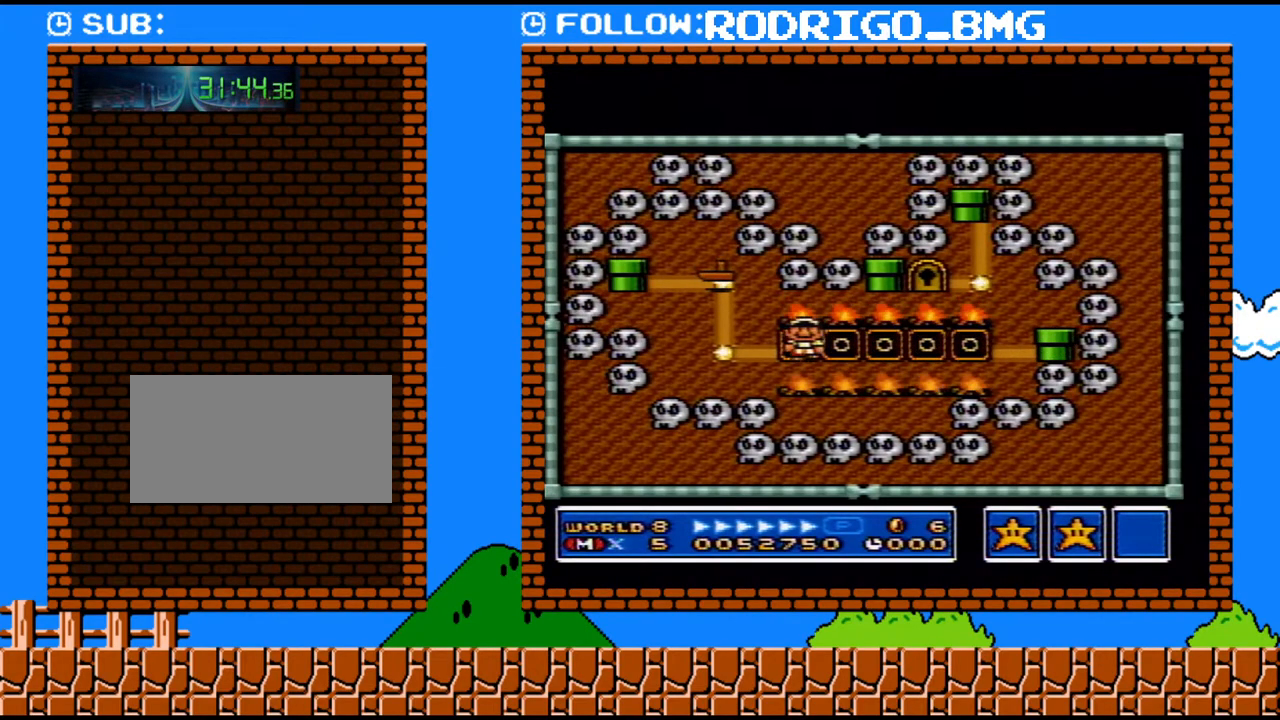
{"buttons": ["DPAD_UP"], "events": [[67, "DPAD_LEFT", "down"], [217, "DPAD_LEFT", "up"], [350, "DPAD_UP", "down"]]}
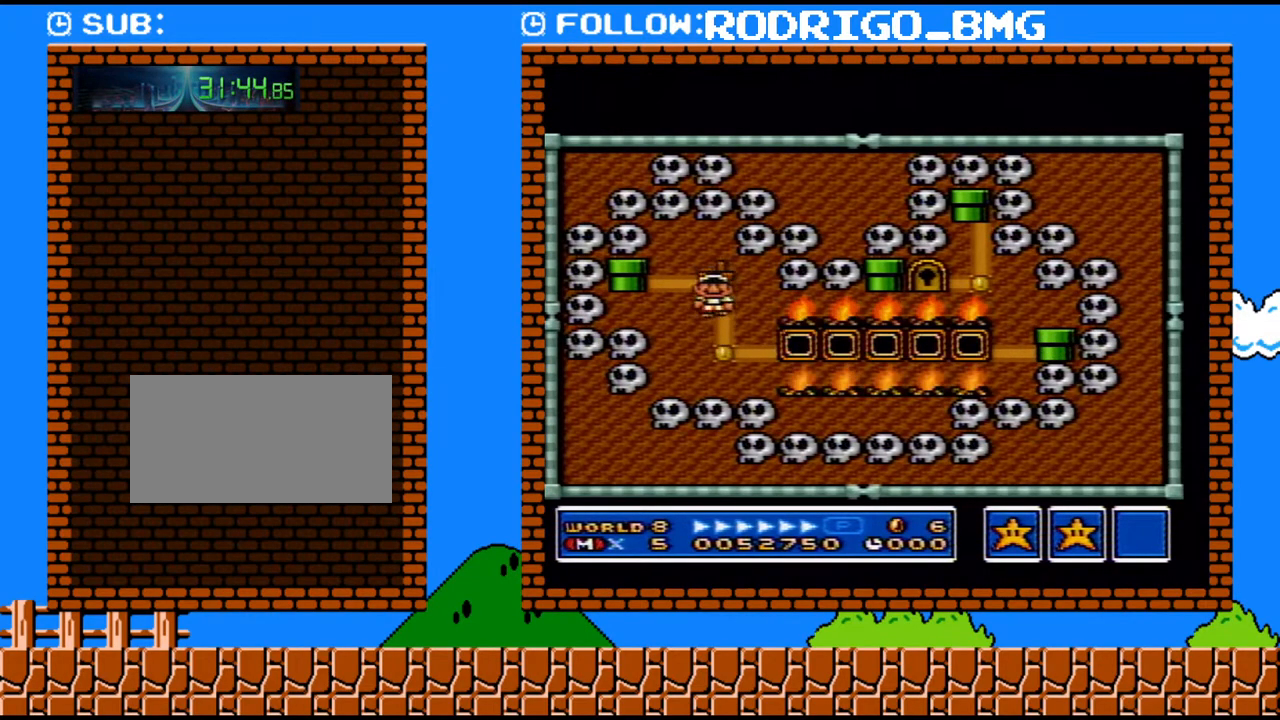
{"buttons": [], "events": [[67, "DPAD_UP", "up"]]}
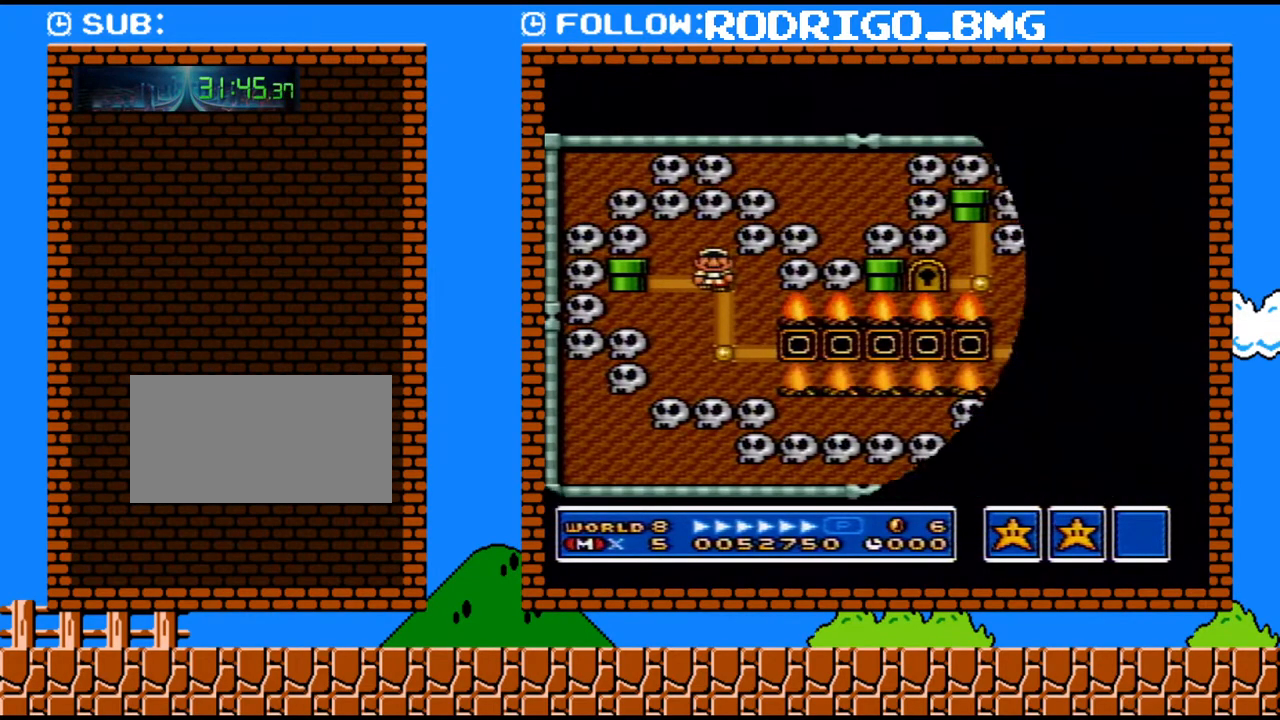
{"buttons": [], "events": []}
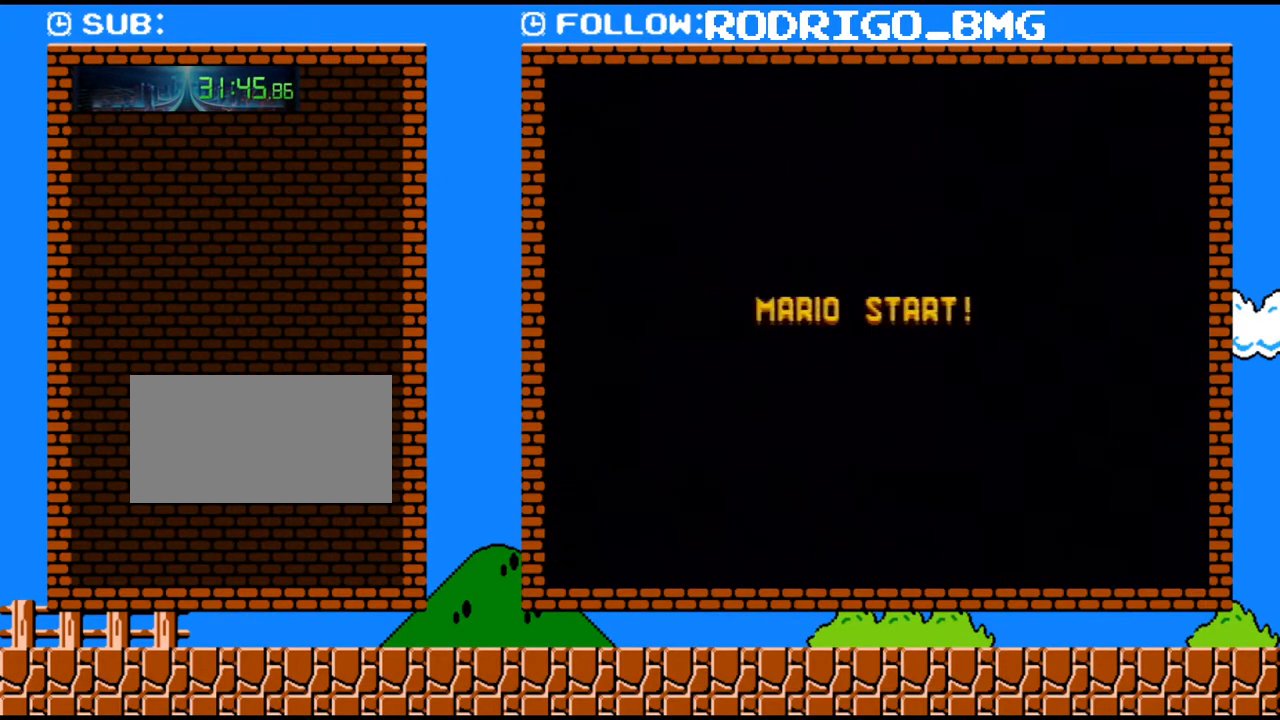
{"buttons": [], "events": []}
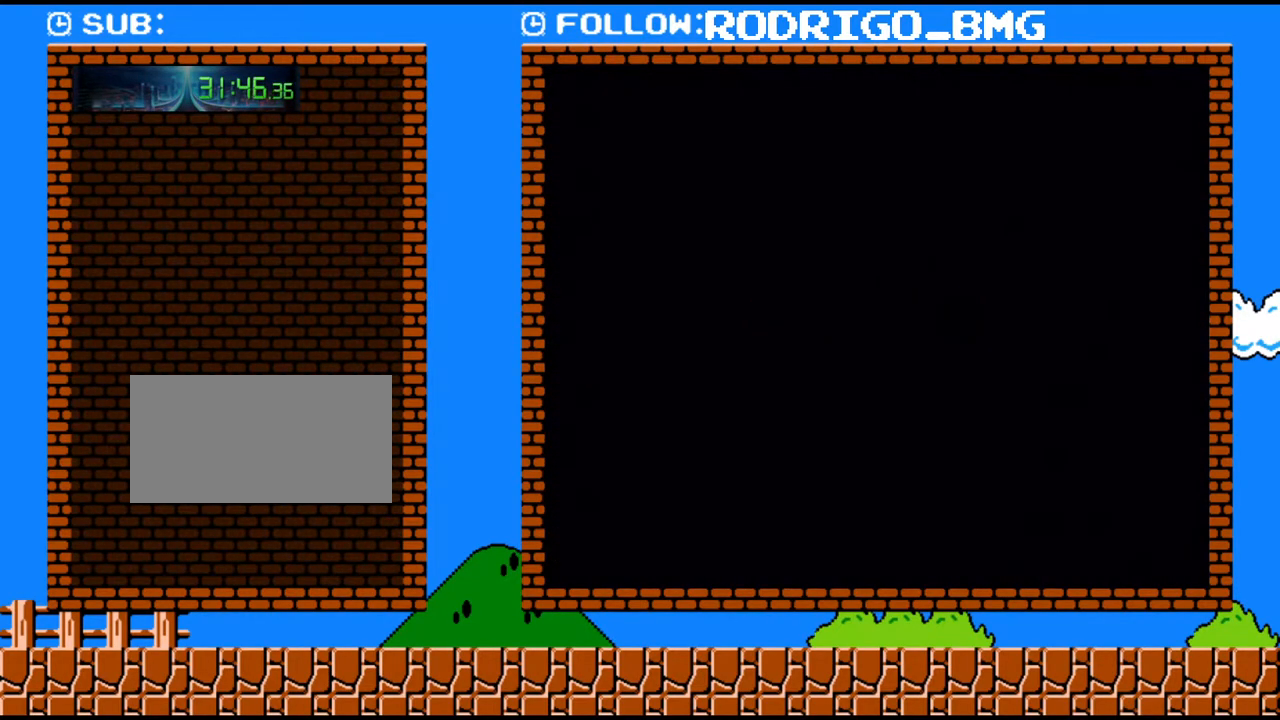
{"buttons": [], "events": []}